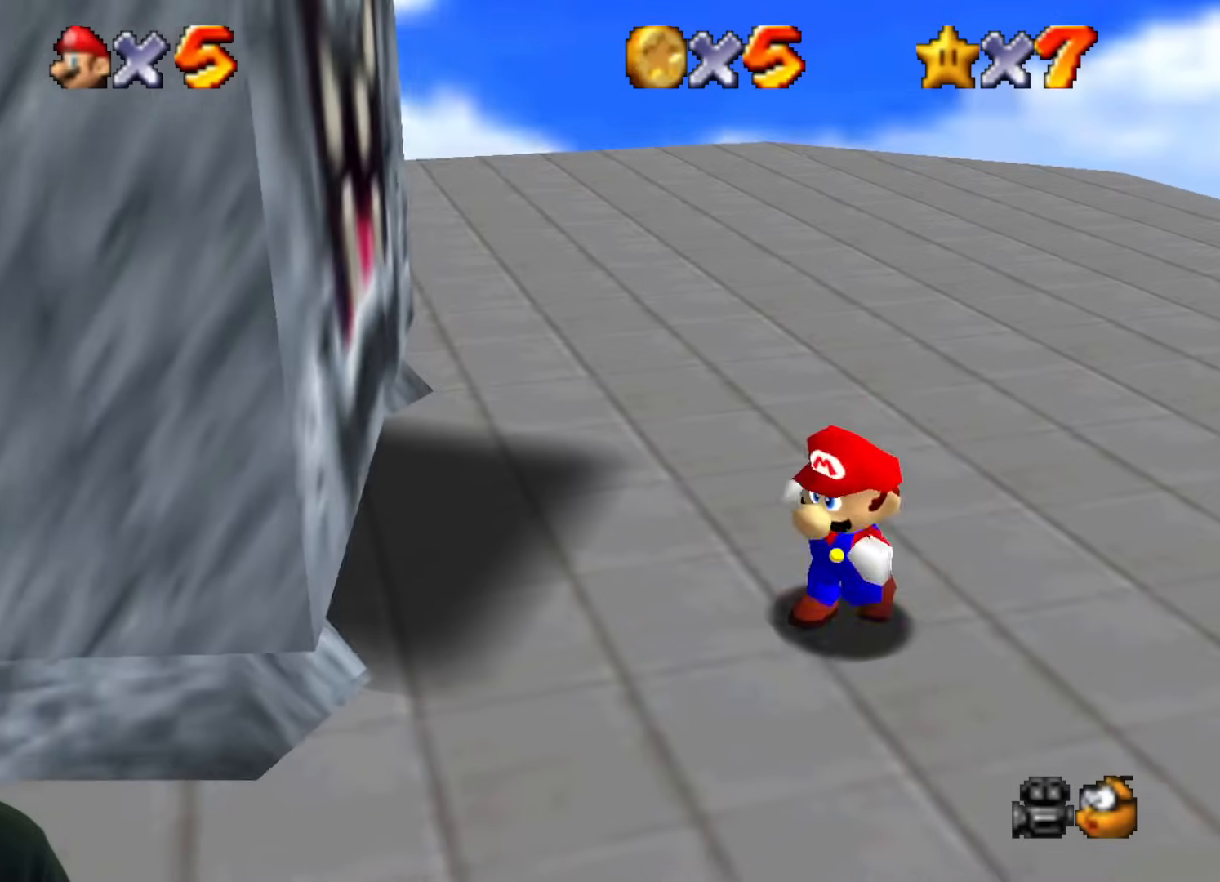
Gameplay with a controller (Nintendo layout); each line is a JSON object with the inputs held at the frame after it. "events" lists button and stick changes between this image and that frame as [ms after this image, input, new state], when the widget could be followed in between. Not read: L1 L3 R1 R3.
{"buttons": [], "left_stick": "center", "events": [[201, "left_stick", "center"]]}
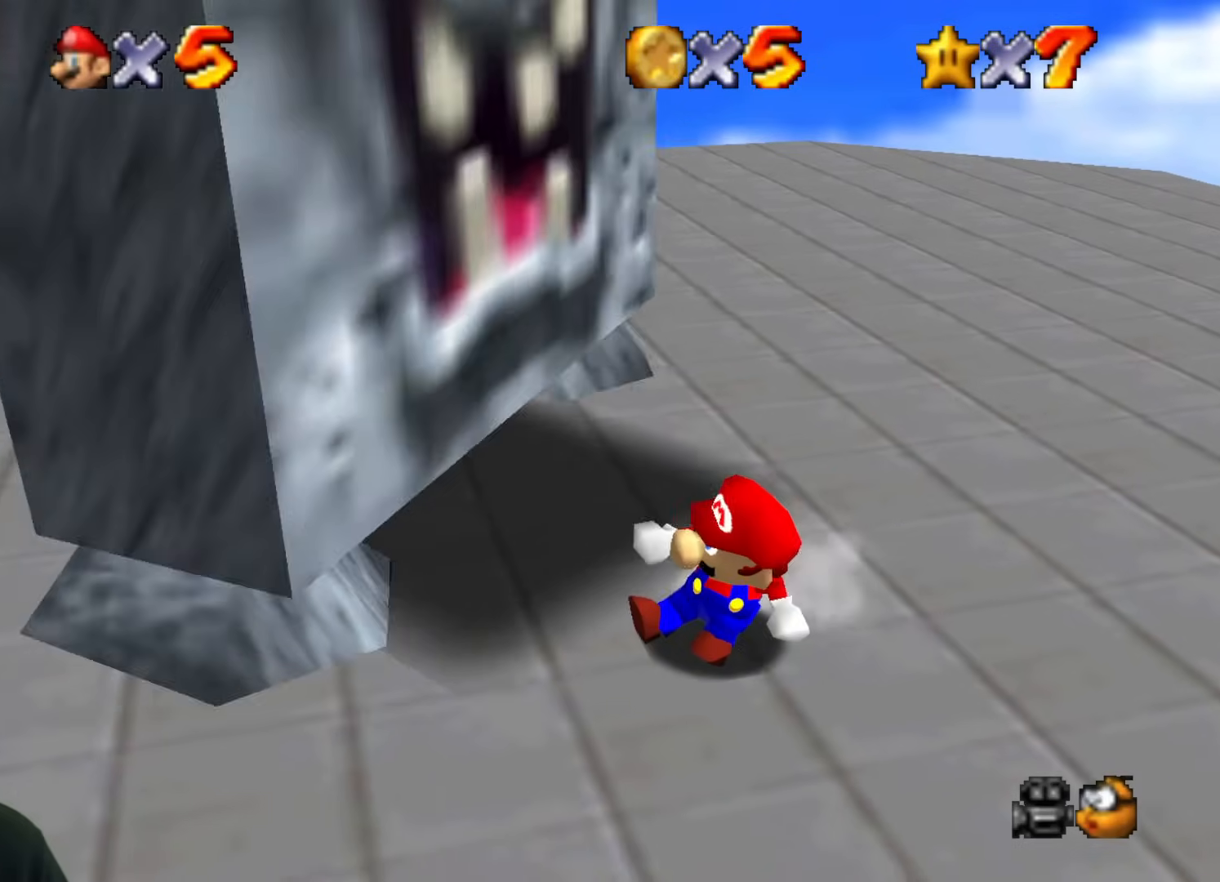
{"buttons": [], "left_stick": "center", "events": []}
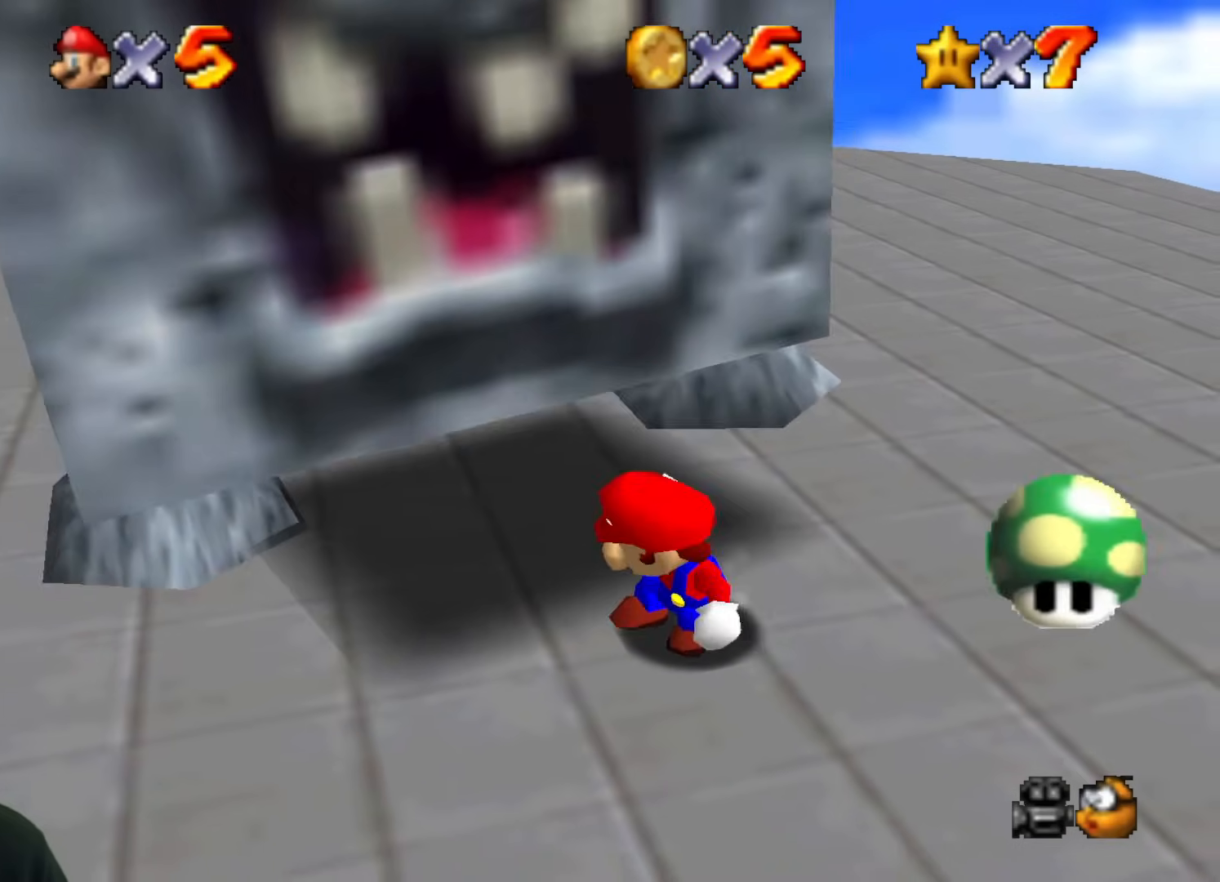
{"buttons": [], "left_stick": "center", "events": [[34, "left_stick", "up"], [134, "left_stick", "center"]]}
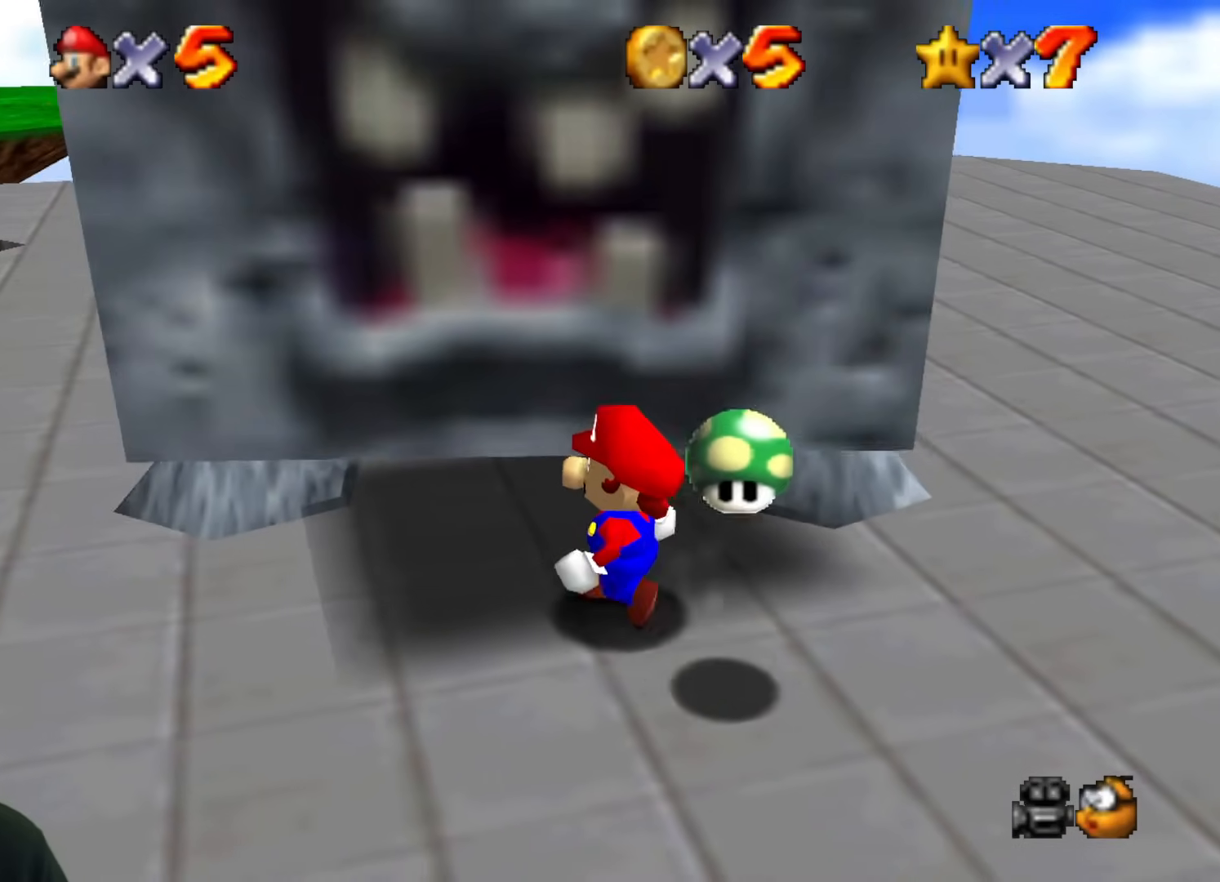
{"buttons": [], "left_stick": "center", "events": []}
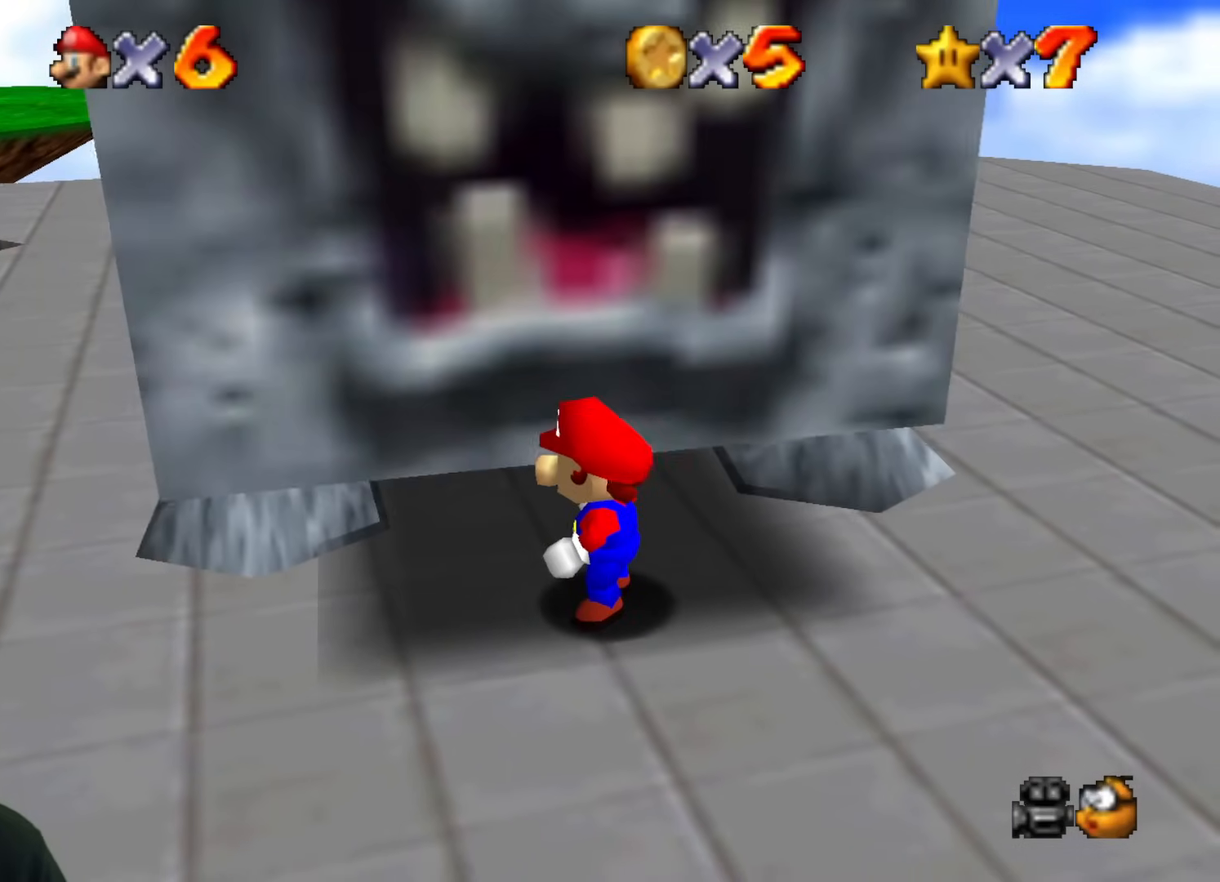
{"buttons": [], "left_stick": "center", "events": []}
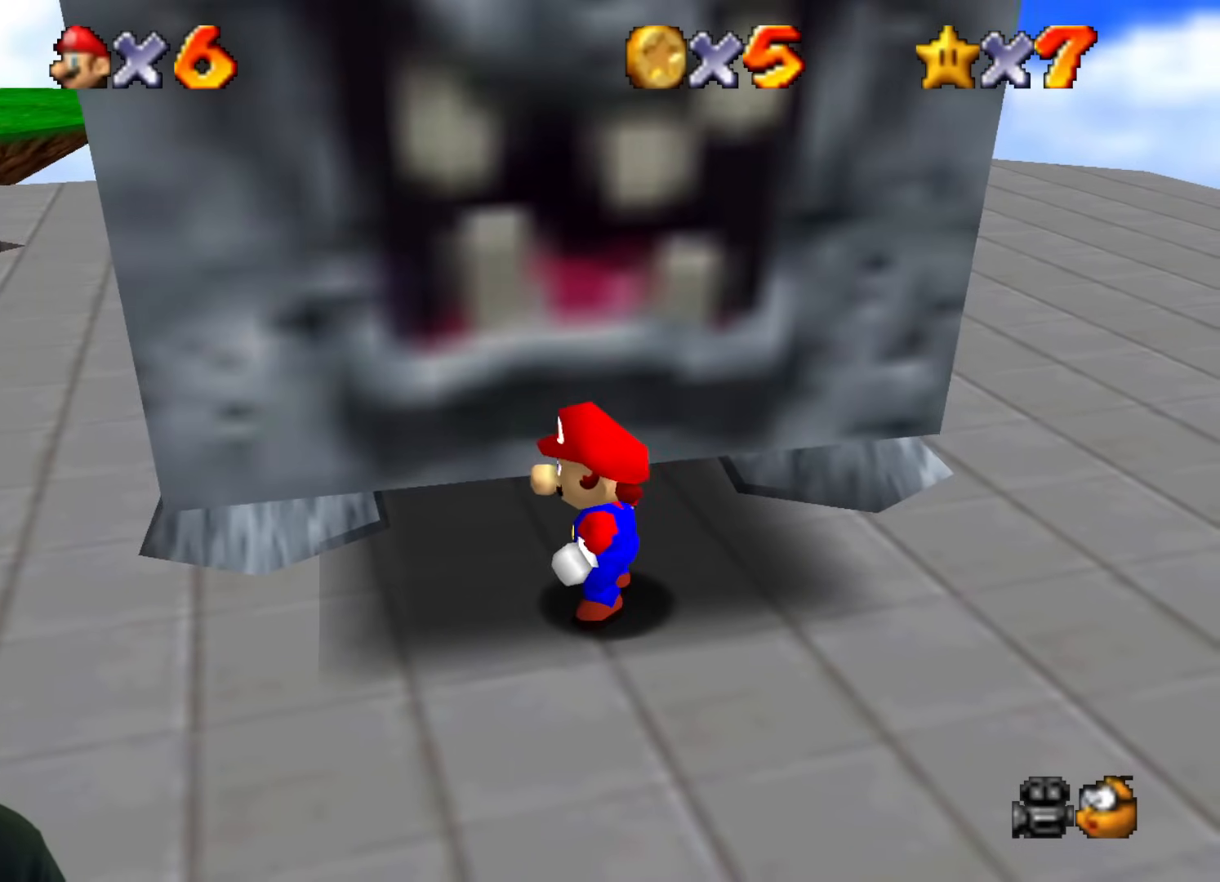
{"buttons": [], "left_stick": "up", "events": [[167, "left_stick", "up"]]}
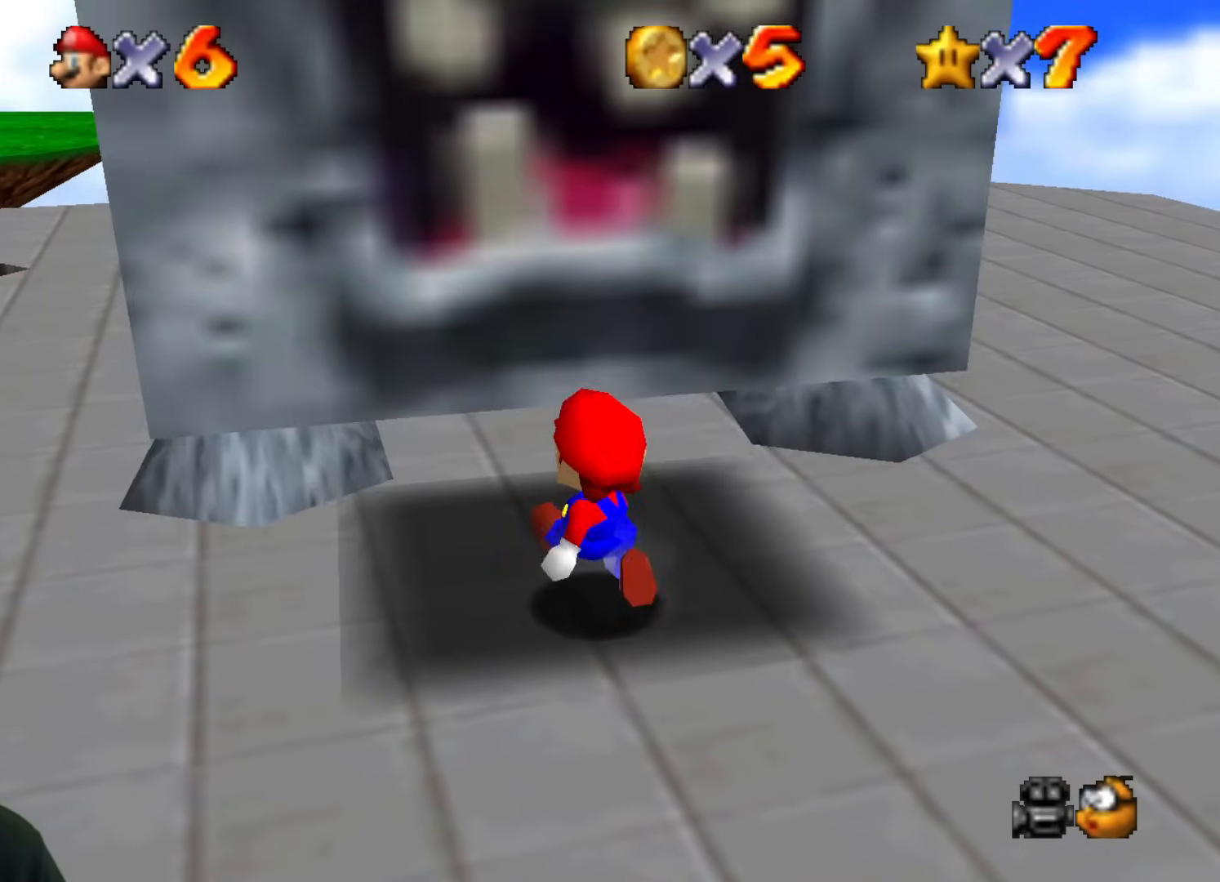
{"buttons": [], "left_stick": "center", "events": [[484, "left_stick", "center"]]}
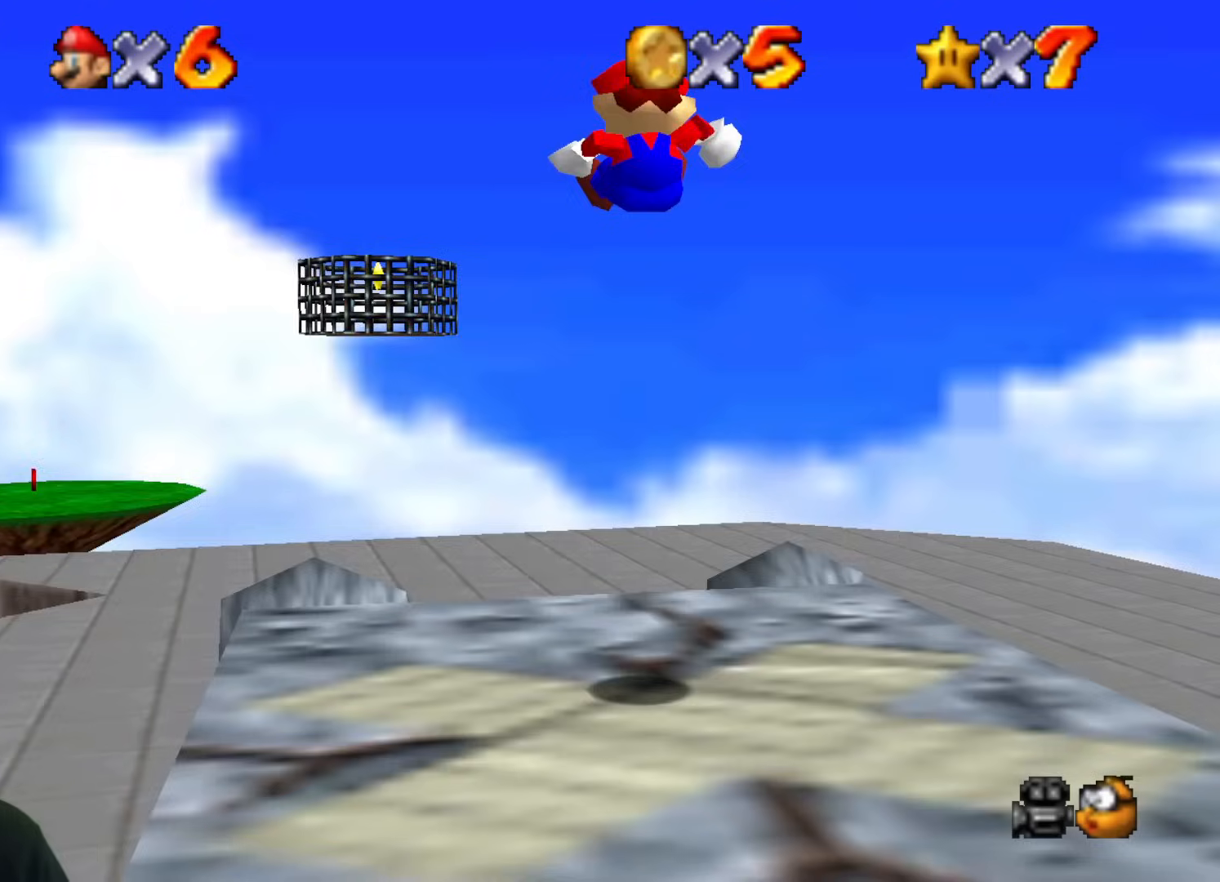
{"buttons": [], "left_stick": "center", "events": []}
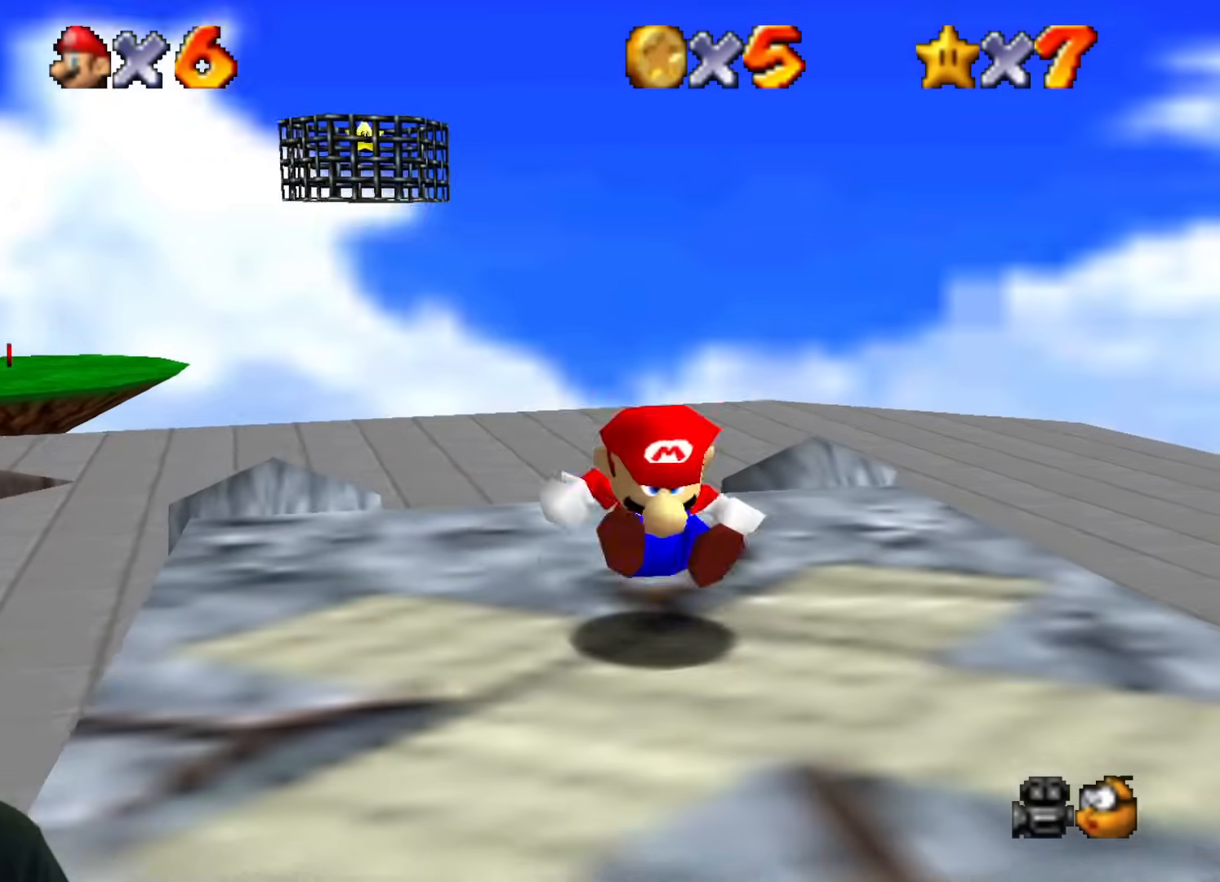
{"buttons": [], "left_stick": "up-left", "events": [[84, "left_stick", "up-left"]]}
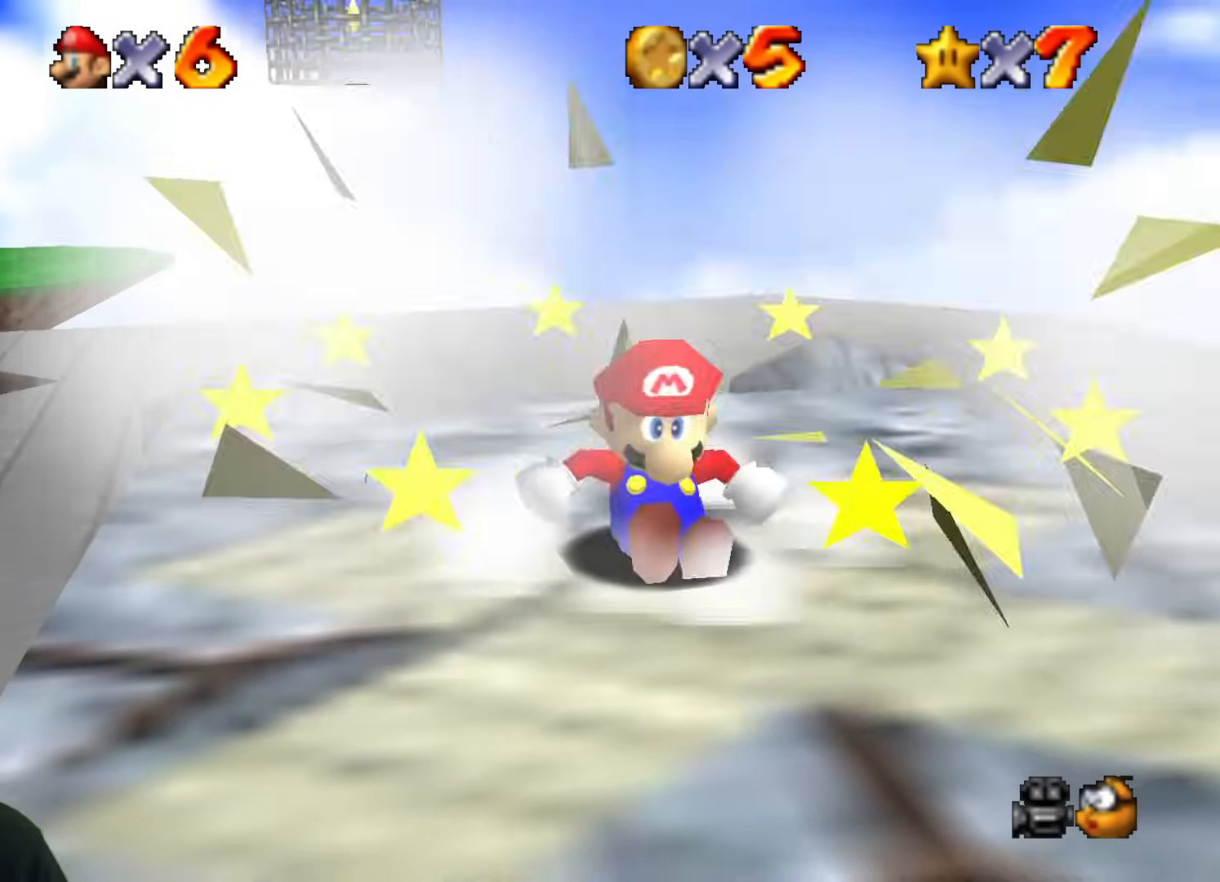
{"buttons": [], "left_stick": "up-left", "events": []}
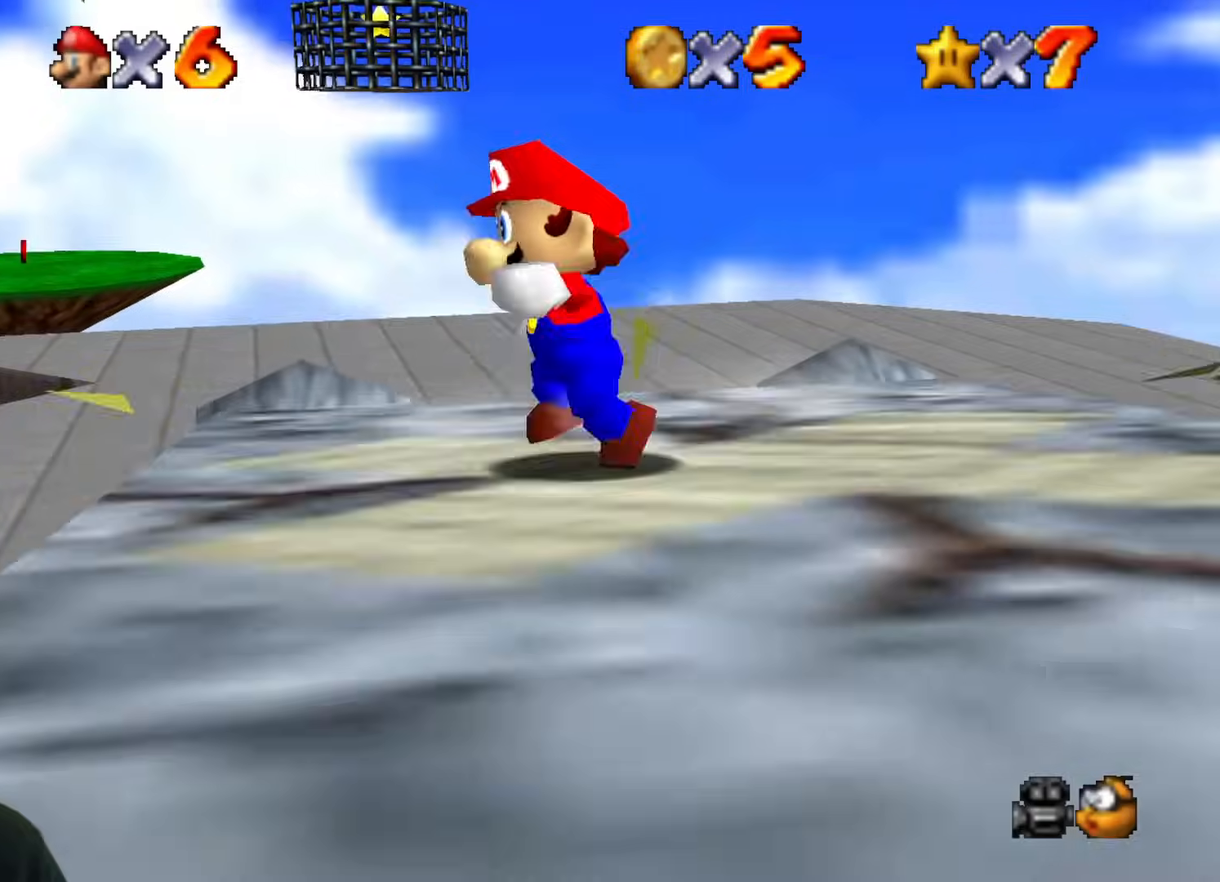
{"buttons": [], "left_stick": "up", "events": [[201, "left_stick", "up"]]}
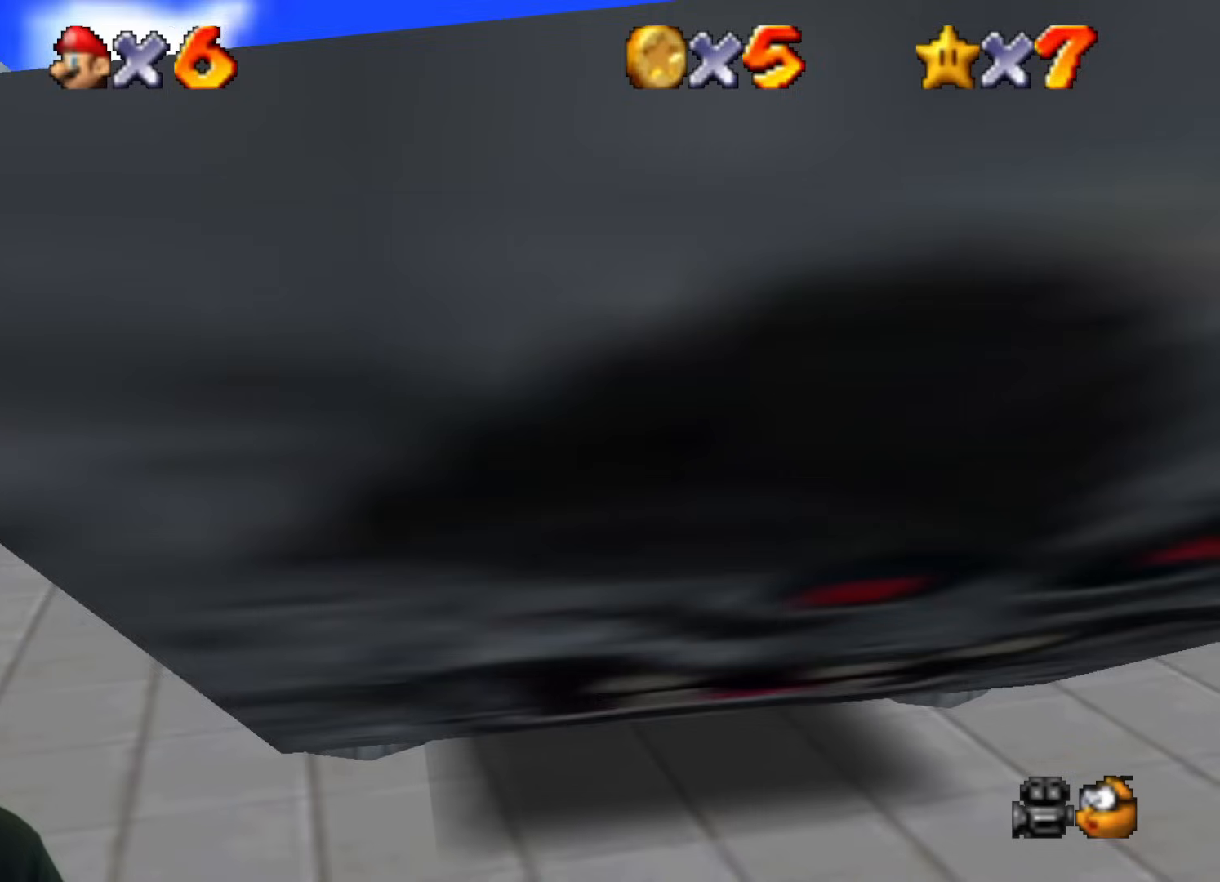
{"buttons": [], "left_stick": "up", "events": []}
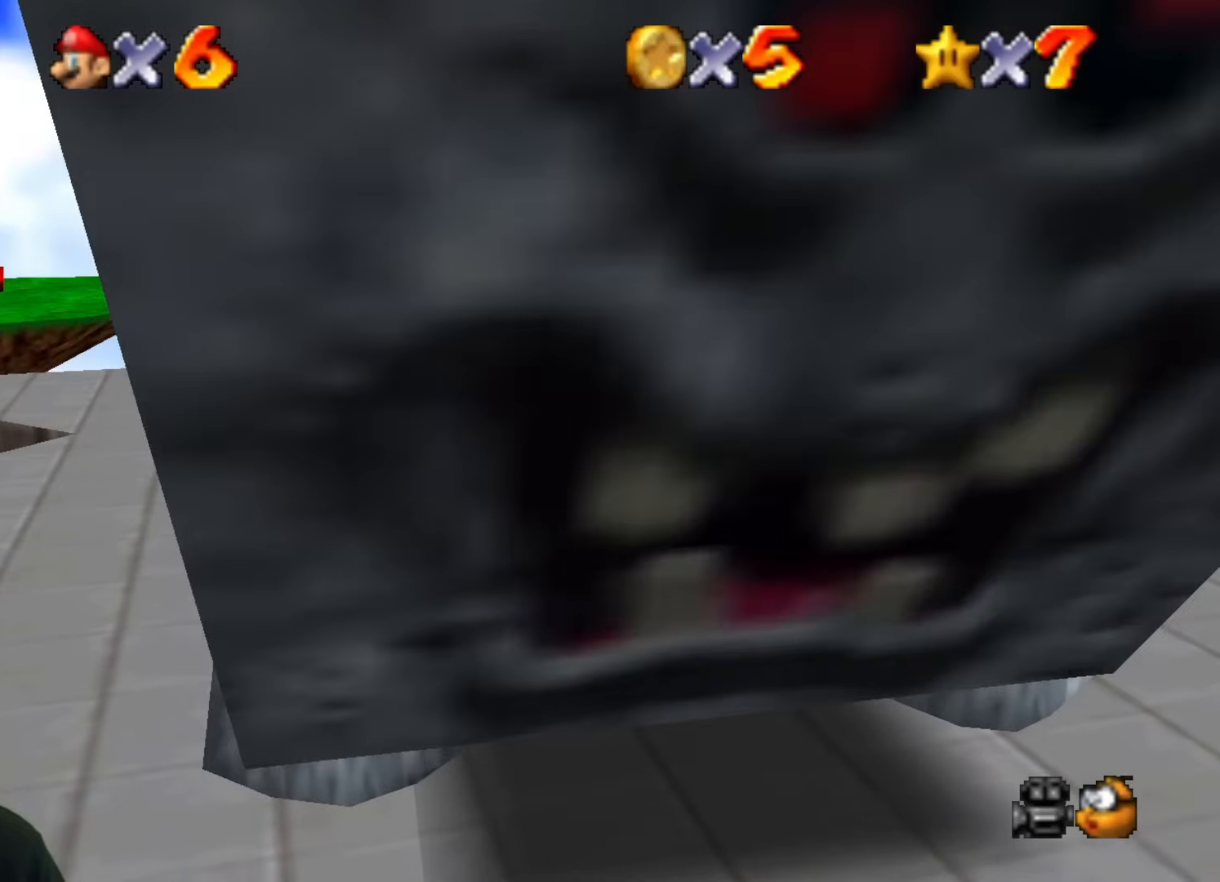
{"buttons": [], "left_stick": "down-left", "events": [[201, "left_stick", "left"], [418, "left_stick", "down-left"]]}
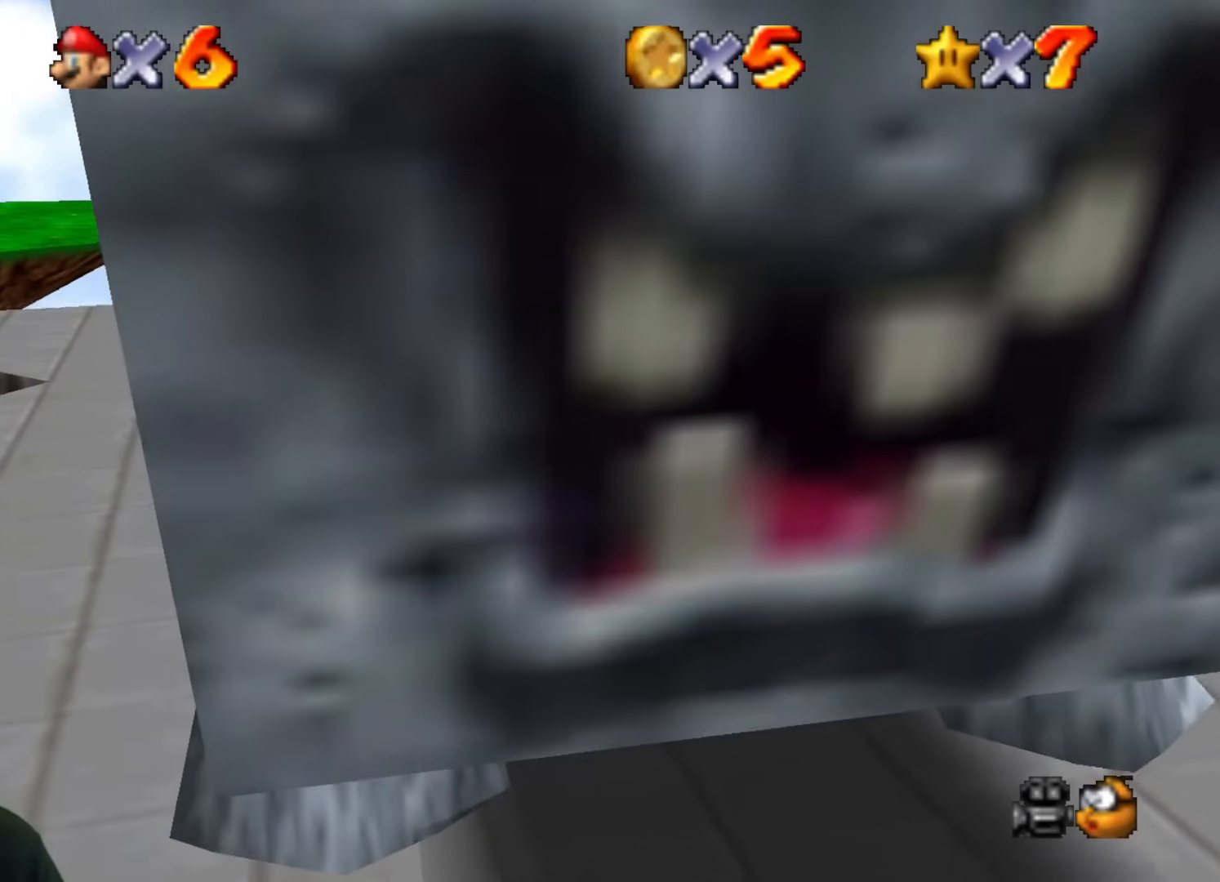
{"buttons": [], "left_stick": "down-right", "events": [[284, "left_stick", "down"], [400, "left_stick", "down-right"]]}
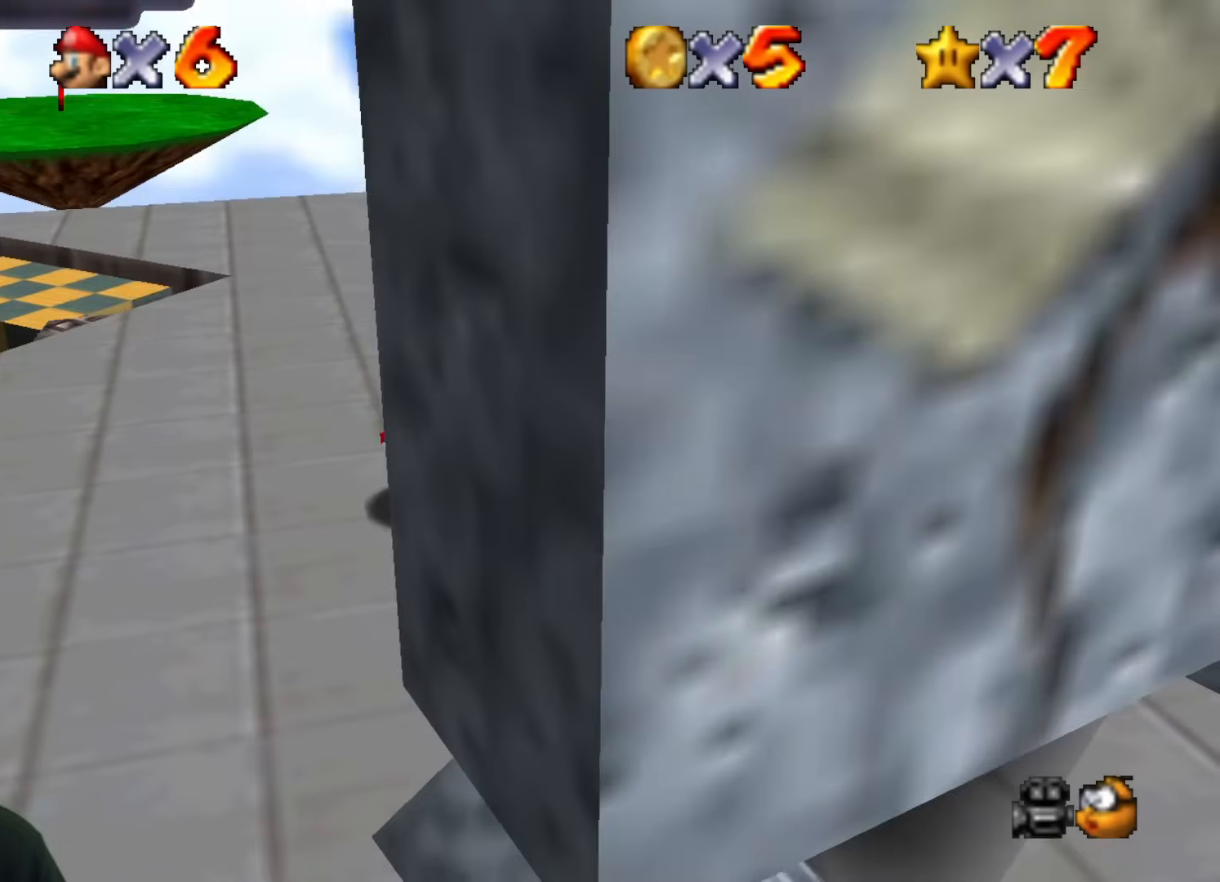
{"buttons": [], "left_stick": "center", "events": [[251, "left_stick", "center"]]}
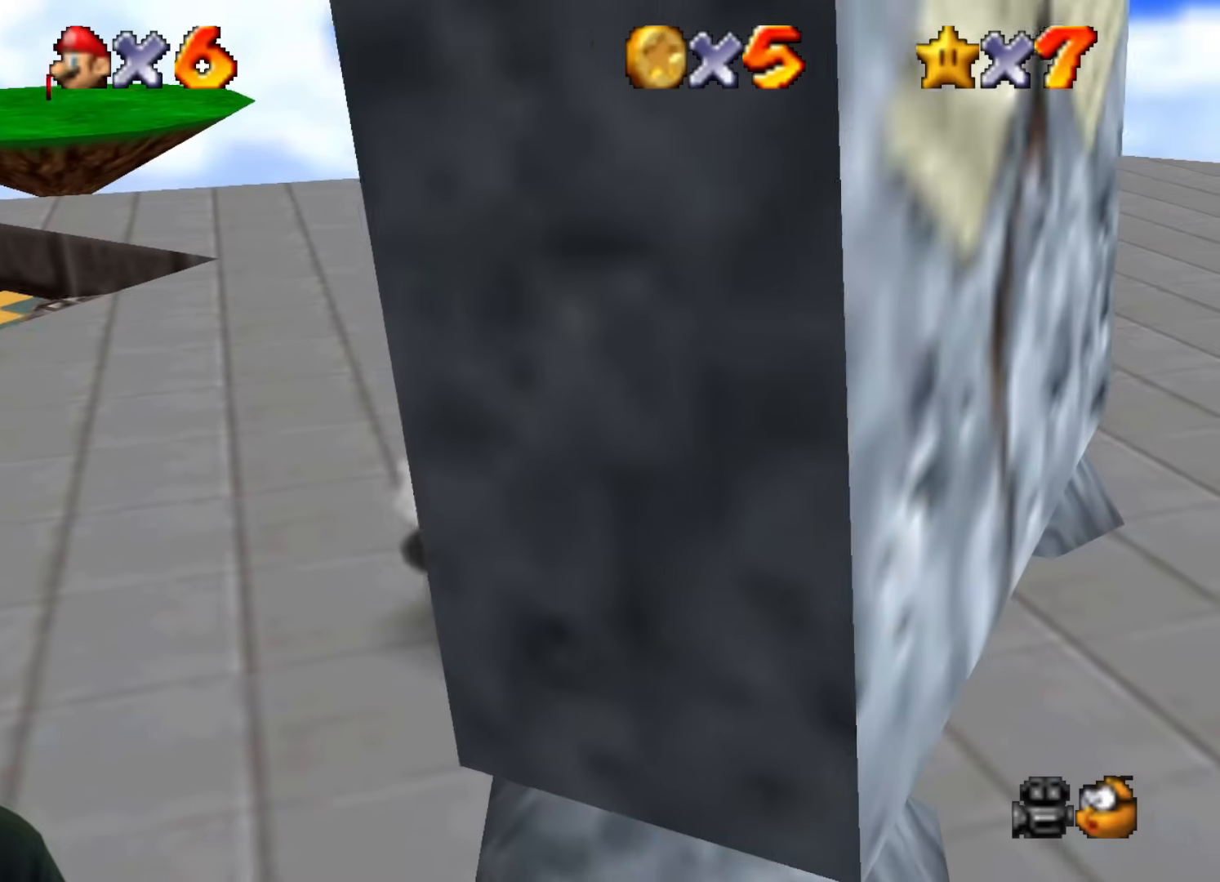
{"buttons": [], "left_stick": "down-right", "events": [[50, "left_stick", "down"], [183, "left_stick", "down-right"]]}
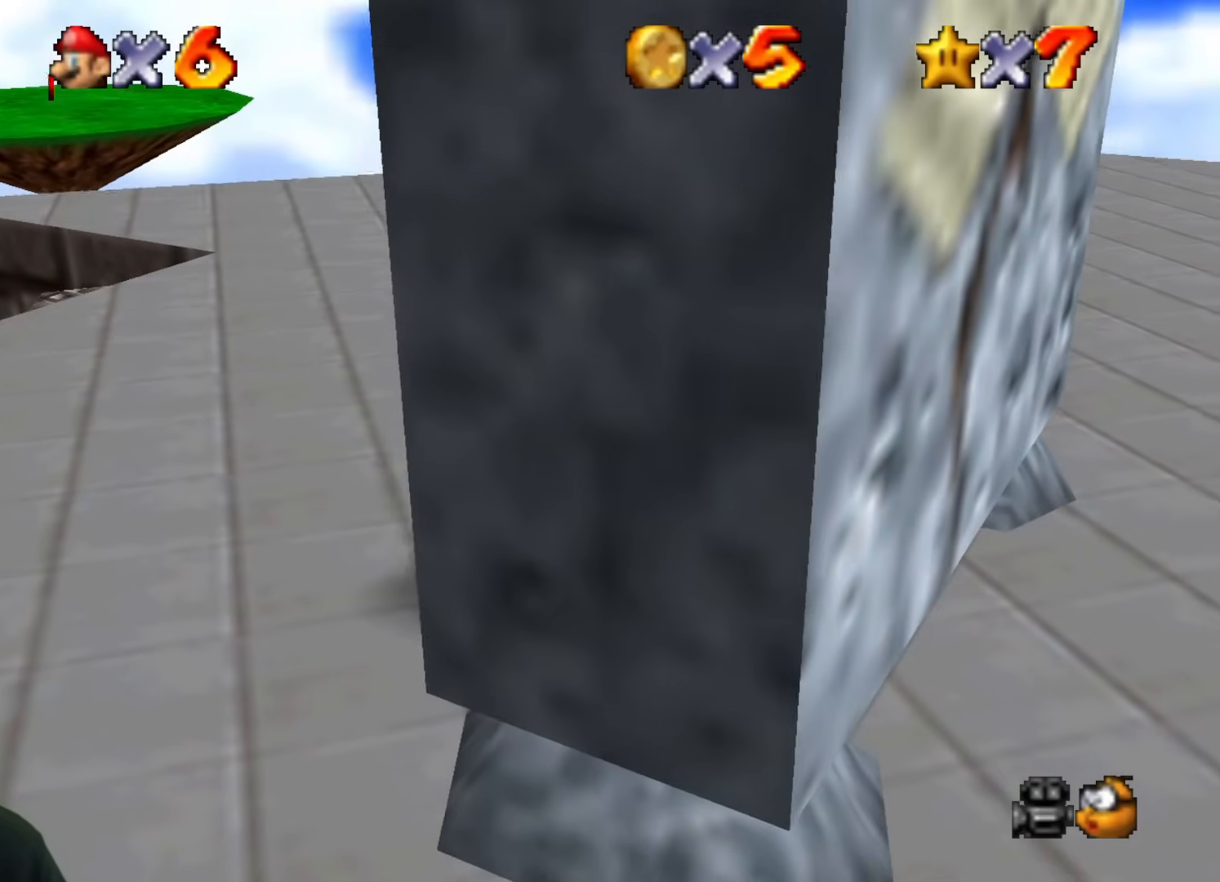
{"buttons": [], "left_stick": "down-right", "events": []}
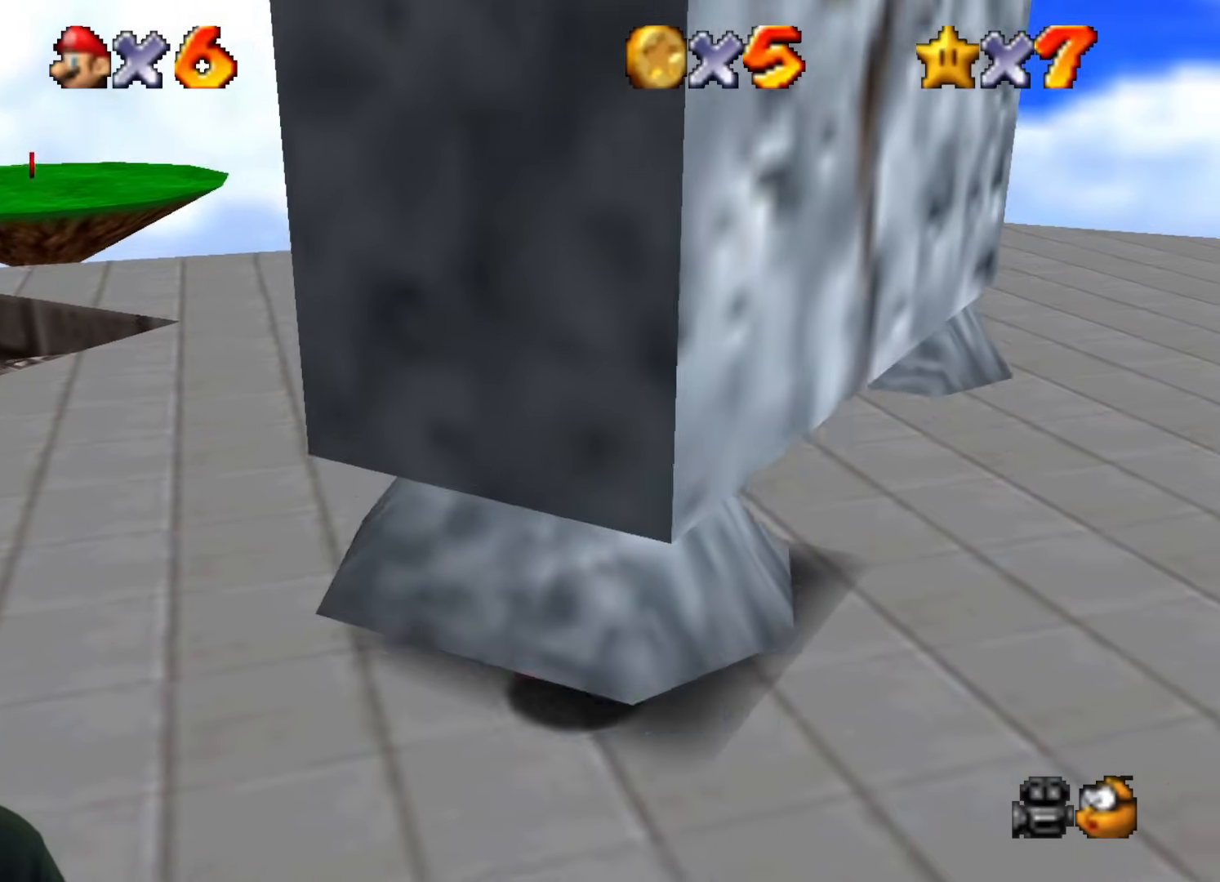
{"buttons": [], "left_stick": "up-left", "events": [[417, "left_stick", "up-left"]]}
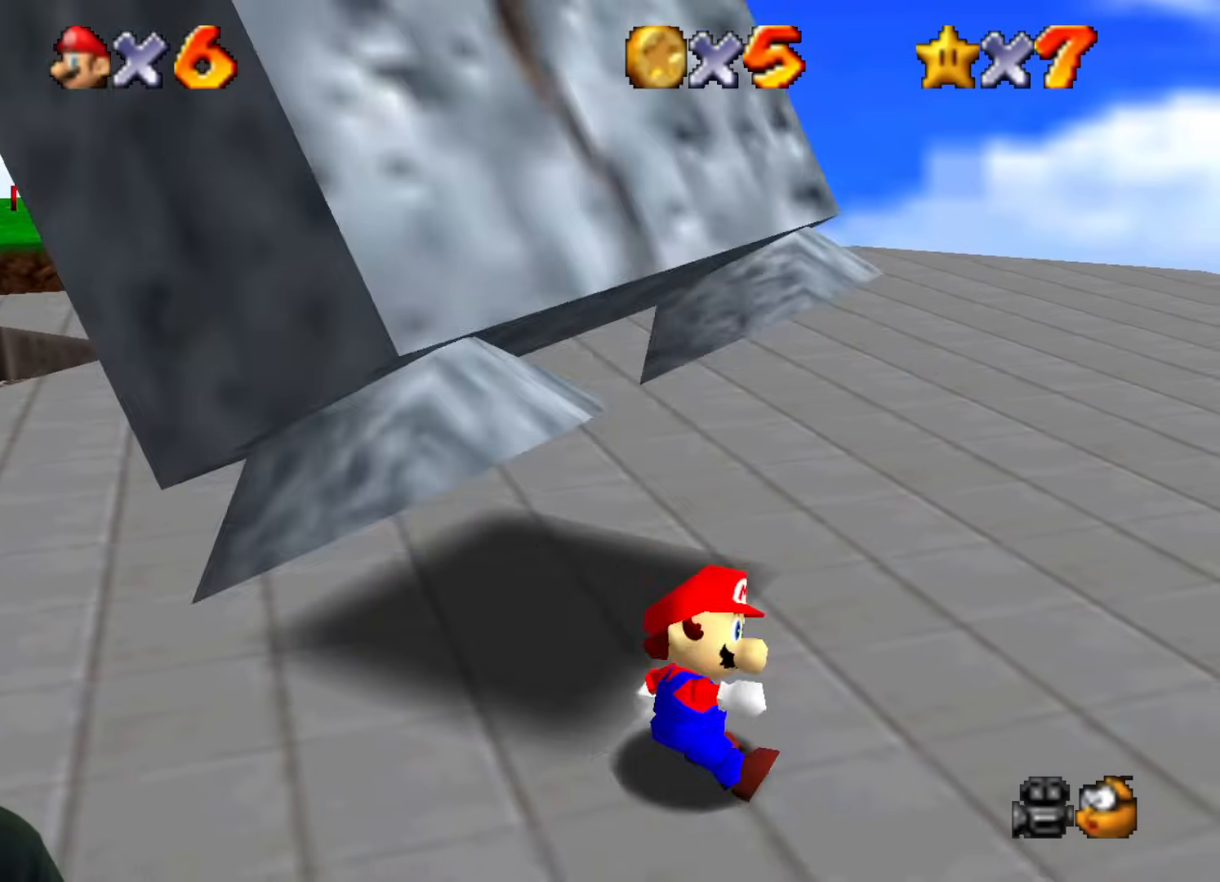
{"buttons": ["B"], "left_stick": "up-left", "events": [[17, "B", "down"]]}
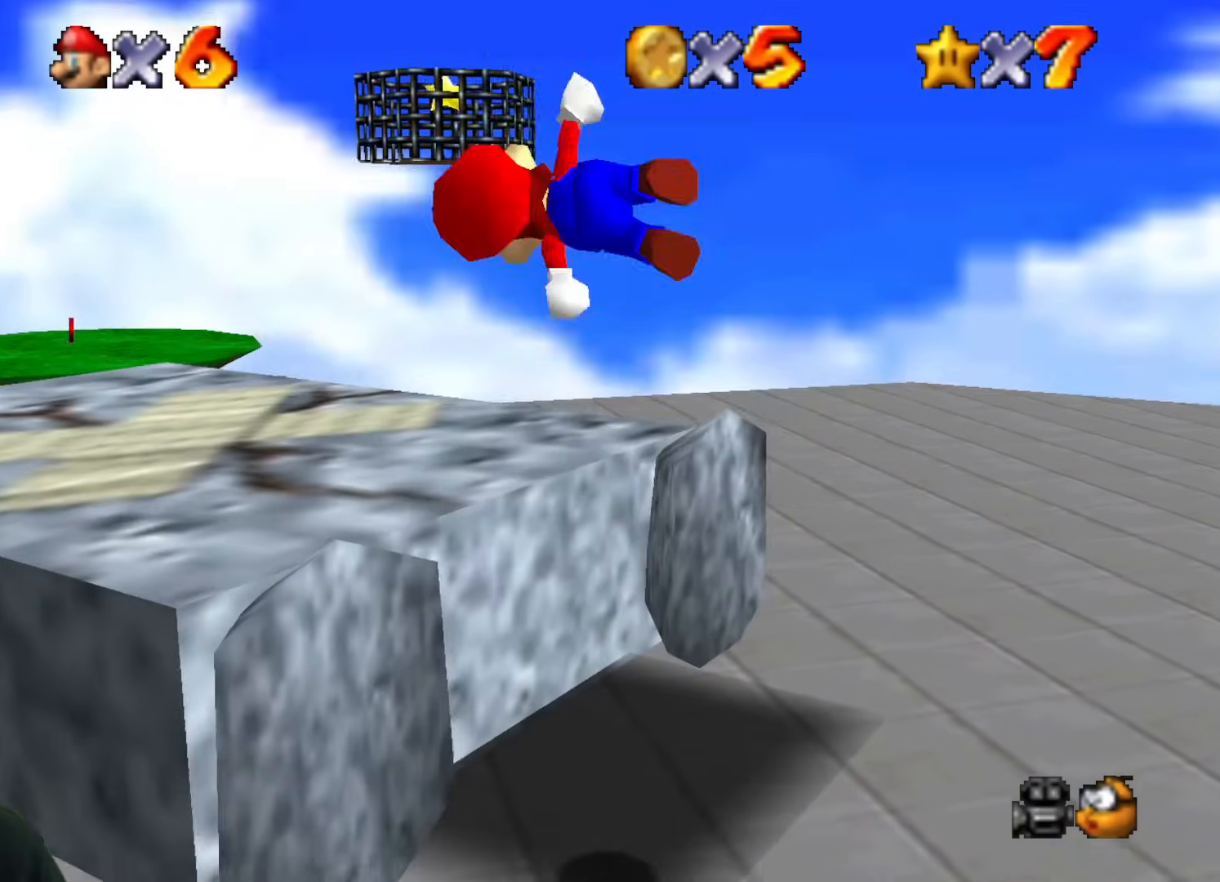
{"buttons": ["B"], "left_stick": "up-left", "events": []}
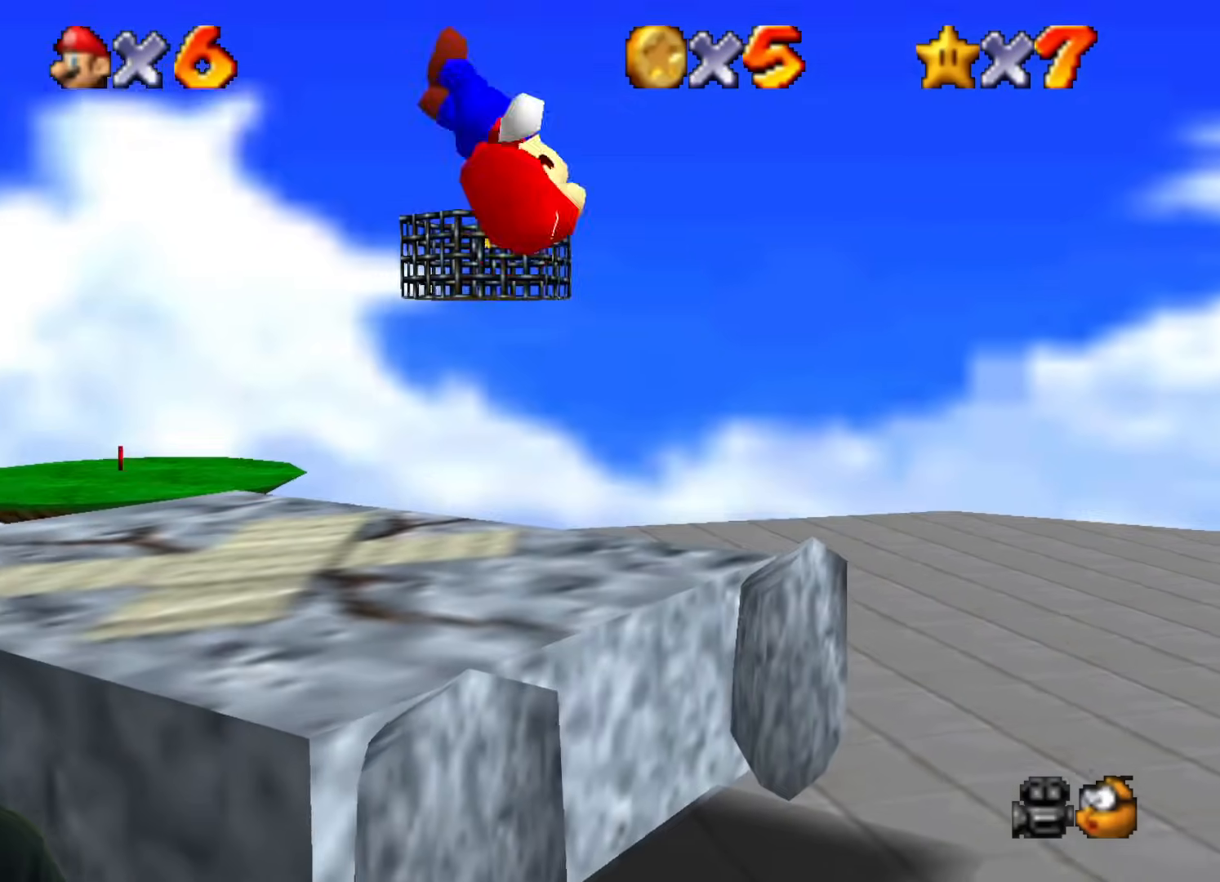
{"buttons": [], "left_stick": "up", "events": [[283, "left_stick", "up"], [484, "B", "up"]]}
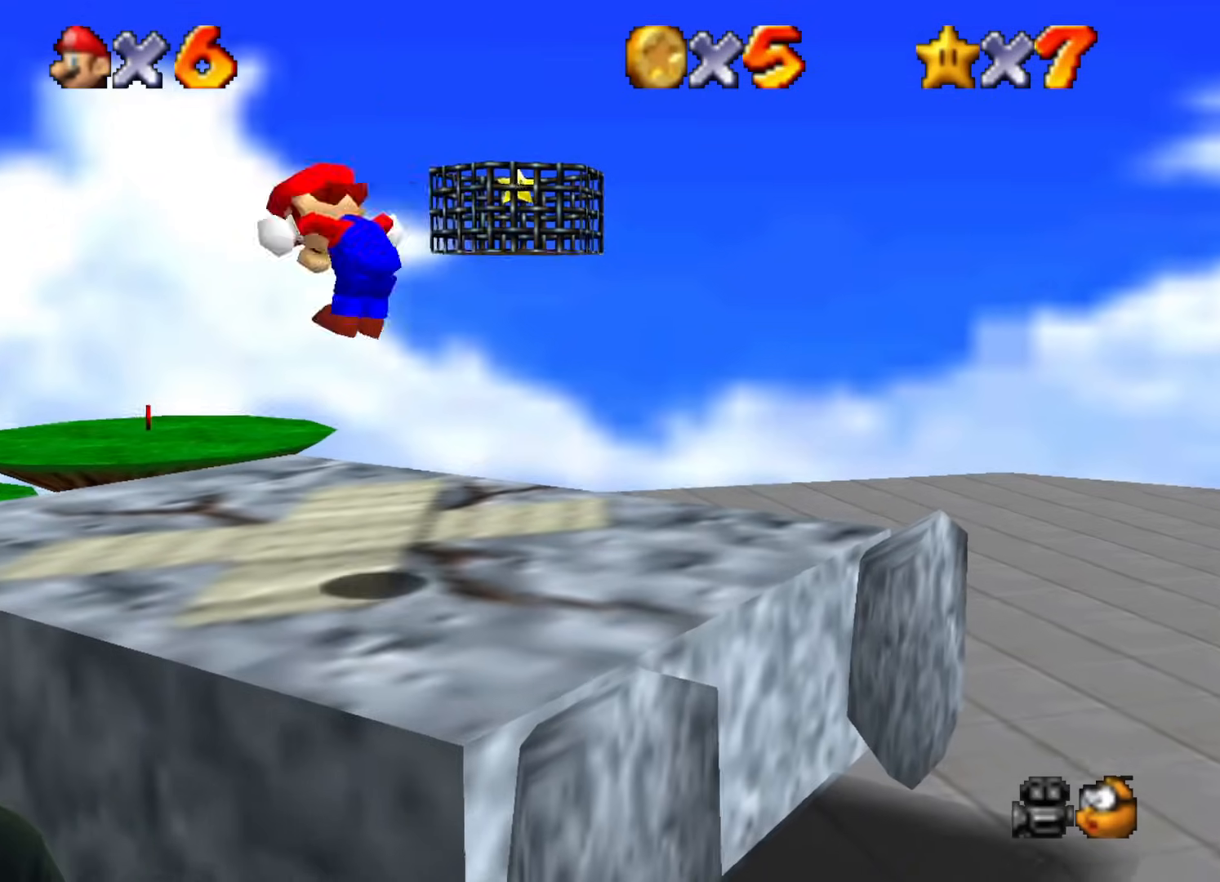
{"buttons": [], "left_stick": "center", "events": [[34, "Z", "down"], [150, "left_stick", "center"], [167, "Z", "up"]]}
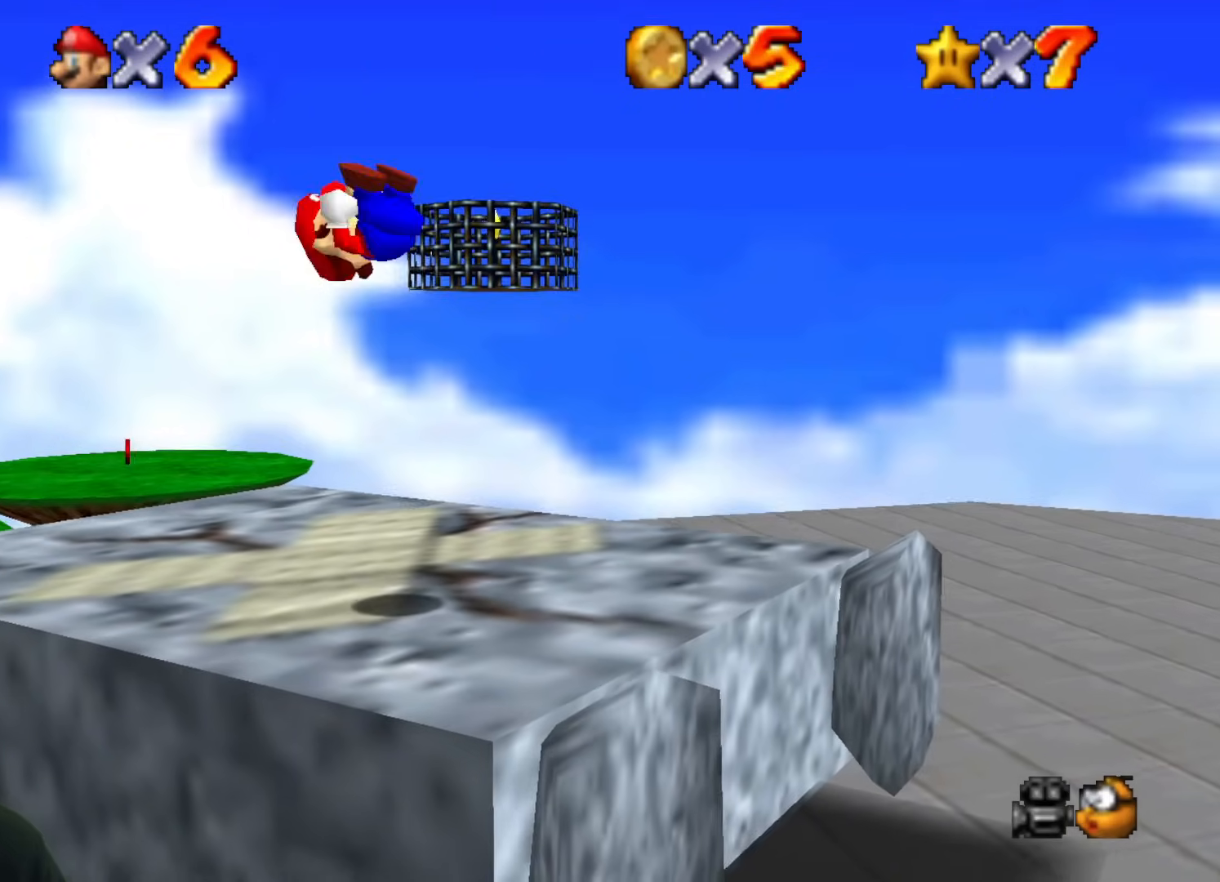
{"buttons": [], "left_stick": "down-right", "events": [[16, "left_stick", "down-right"]]}
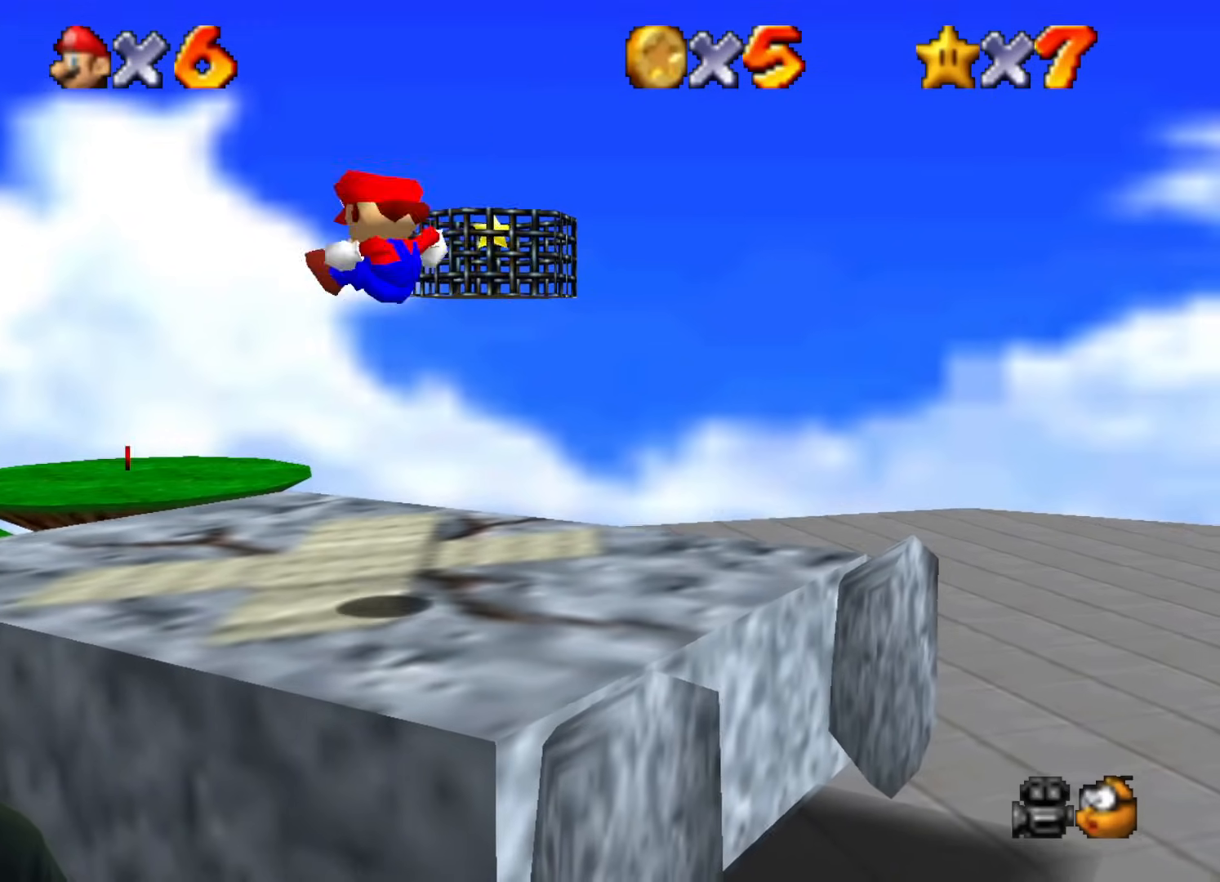
{"buttons": [], "left_stick": "down-right", "events": []}
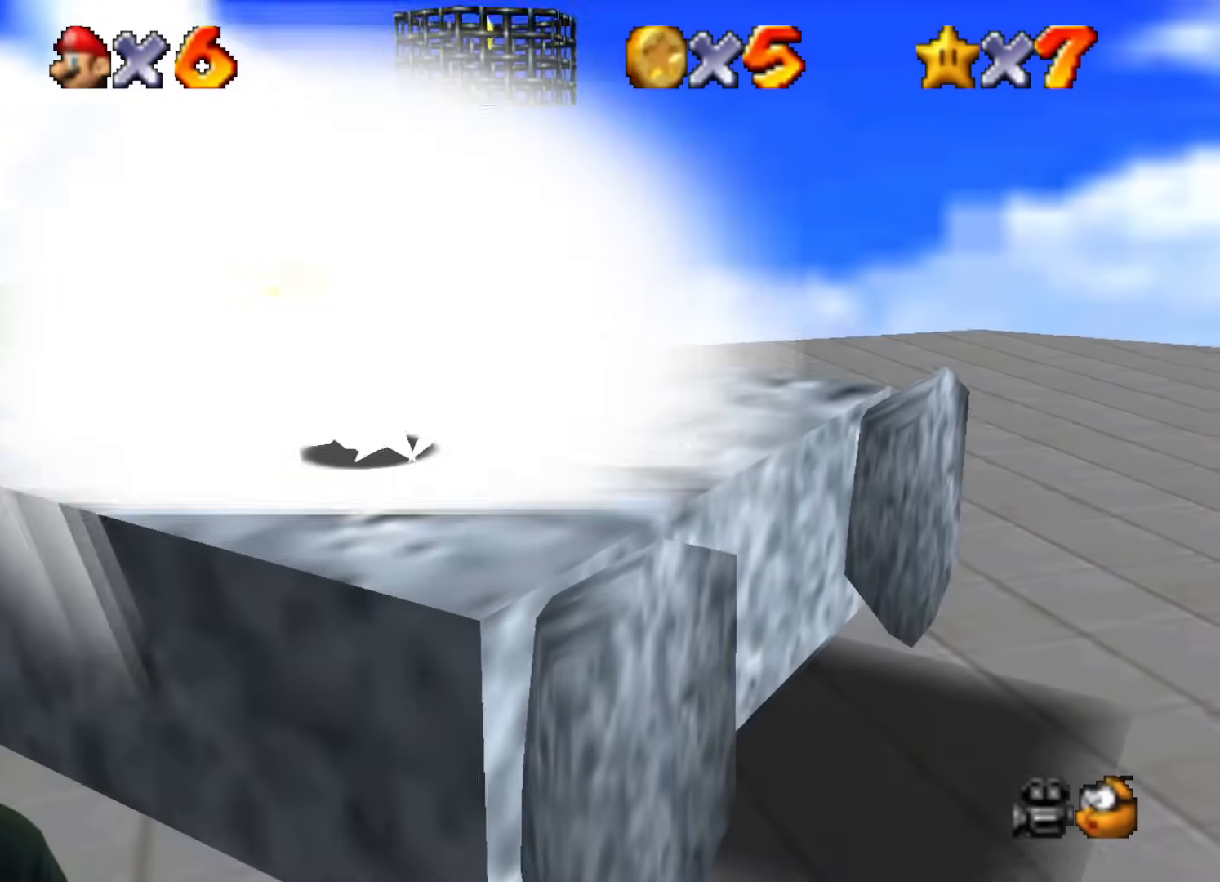
{"buttons": [], "left_stick": "down-right", "events": [[267, "B", "down"], [467, "B", "up"]]}
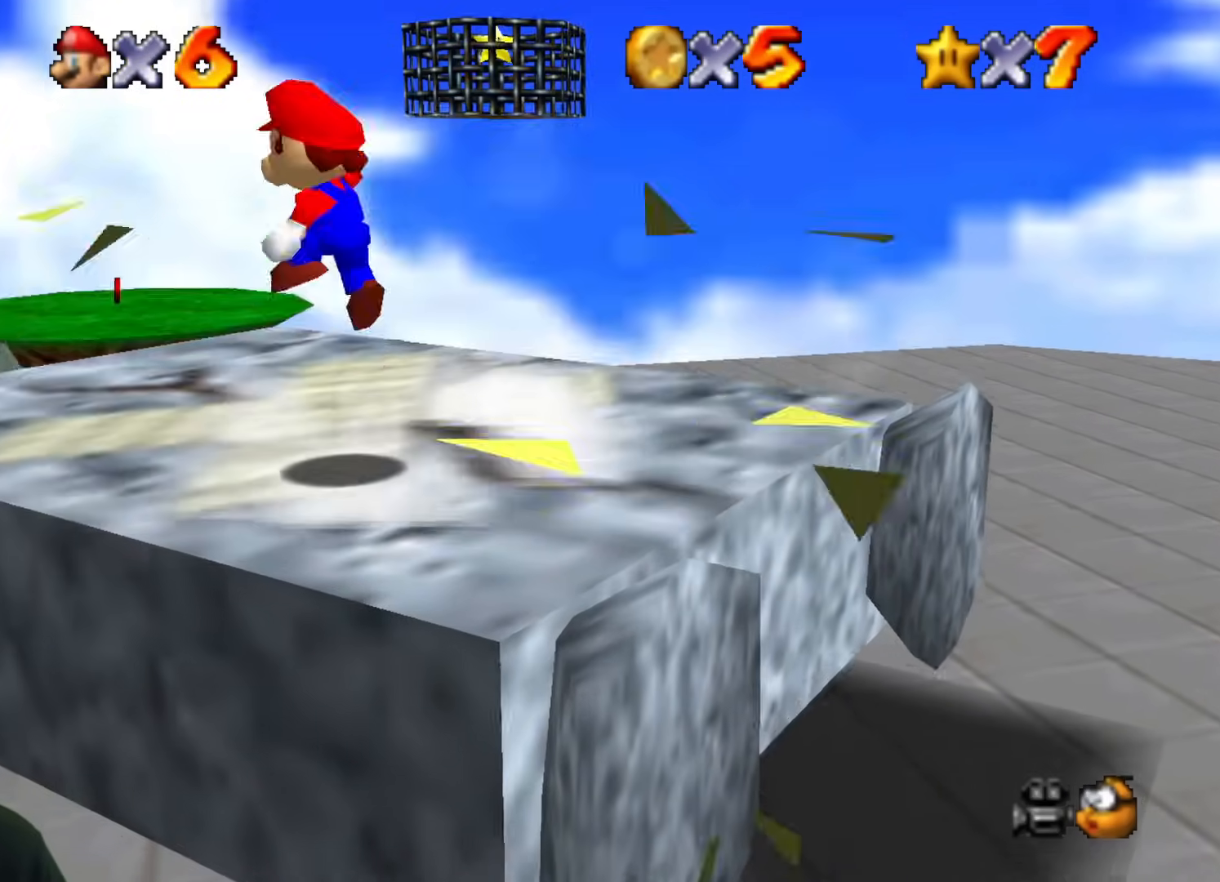
{"buttons": [], "left_stick": "down-right", "events": []}